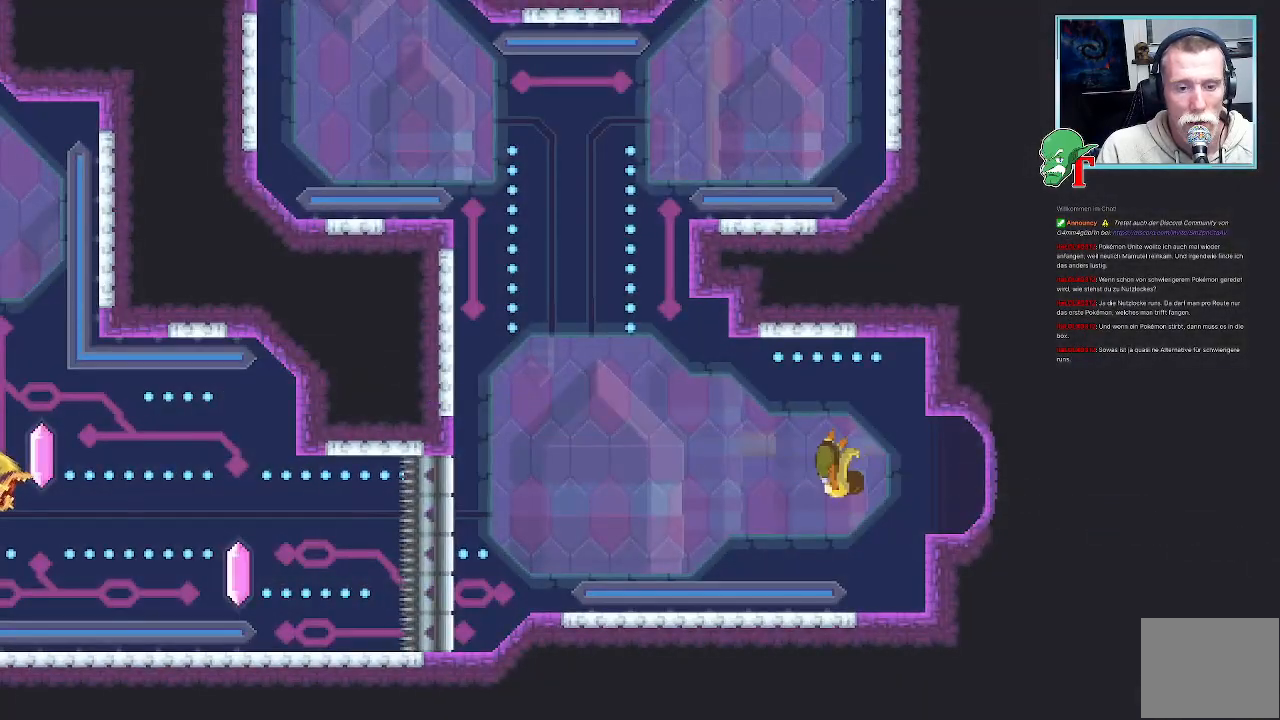
Gameplay with a controller (PlayStation layout); each line is a JSON object with the inputs held at the frame after it. "events" lists button and stick changes between this image and that frame as [ms after this image, input, new state], when the widget could be followed in between.
{"buttons": [], "left_stick": "center", "right_stick": "center", "events": []}
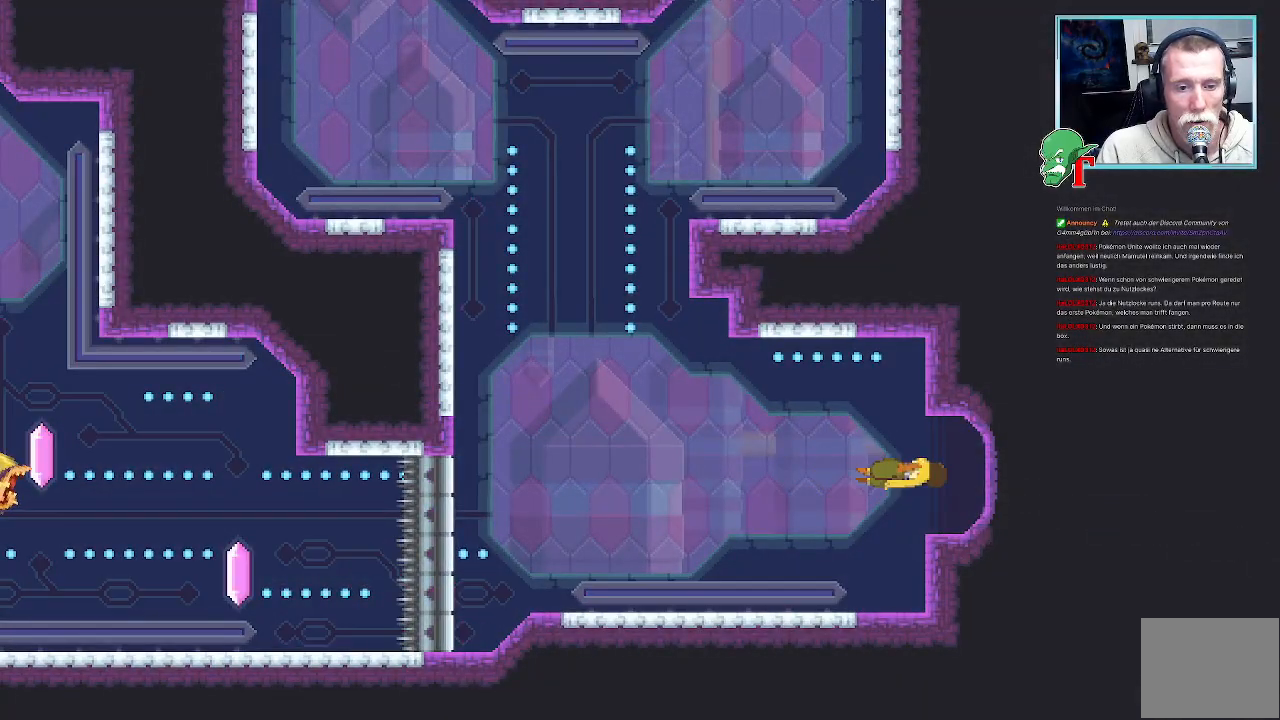
{"buttons": [], "left_stick": "center", "right_stick": "center", "events": []}
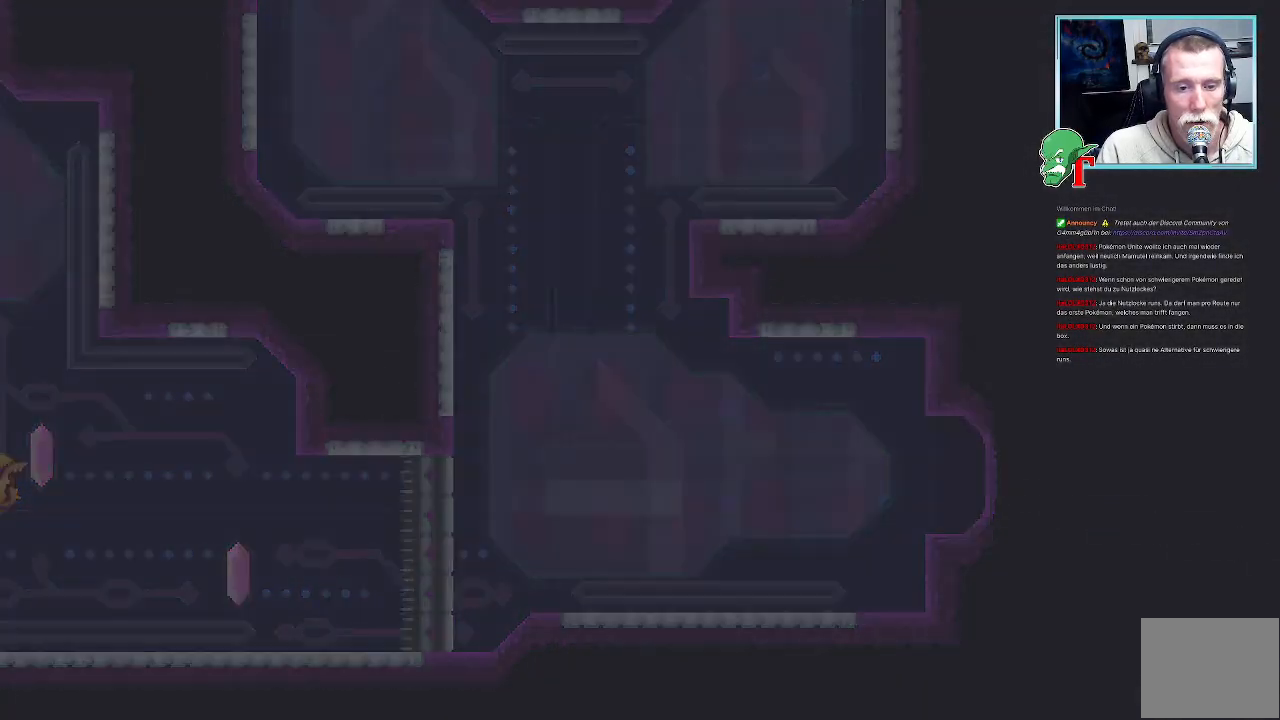
{"buttons": [], "left_stick": "center", "right_stick": "center", "events": []}
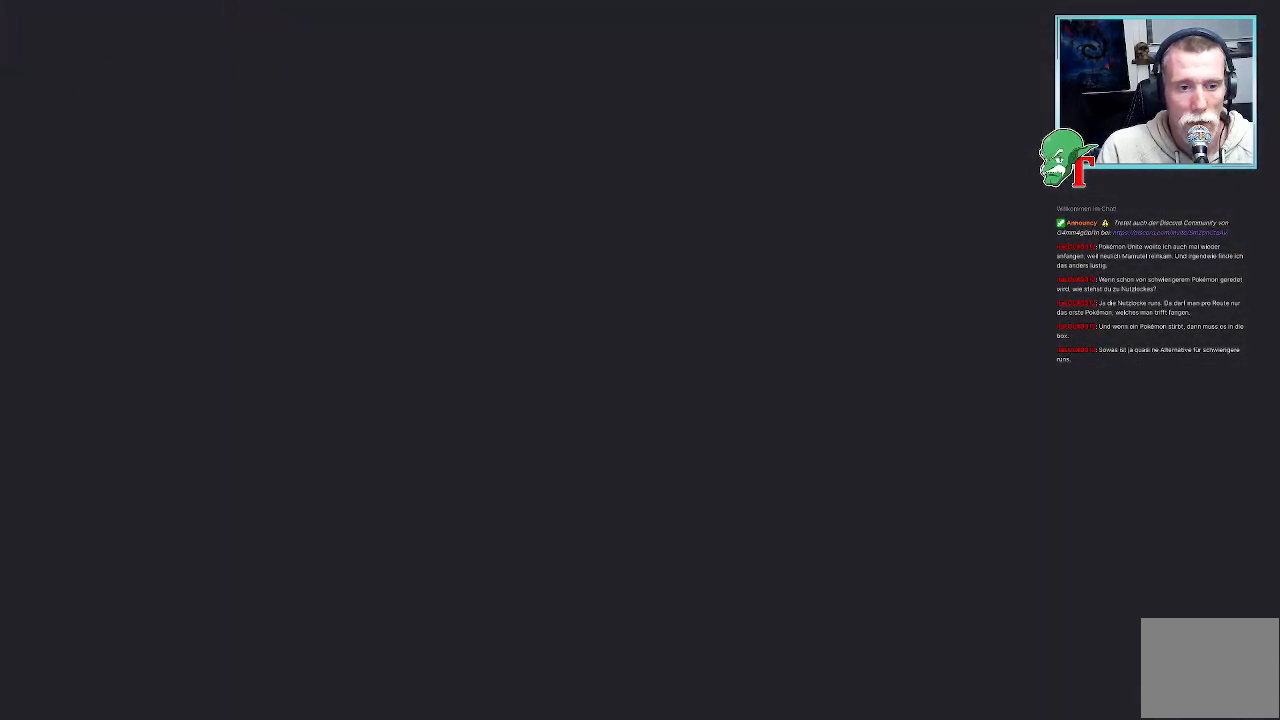
{"buttons": [], "left_stick": "center", "right_stick": "center", "events": []}
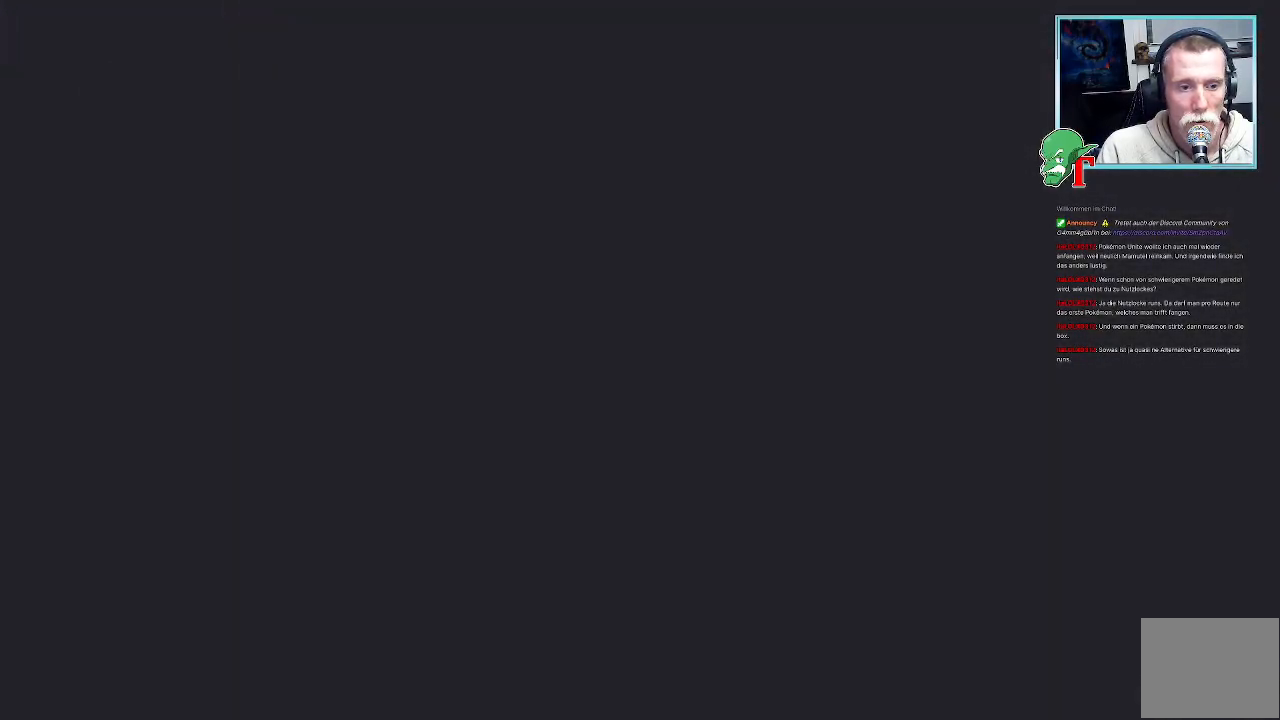
{"buttons": [], "left_stick": "center", "right_stick": "center", "events": []}
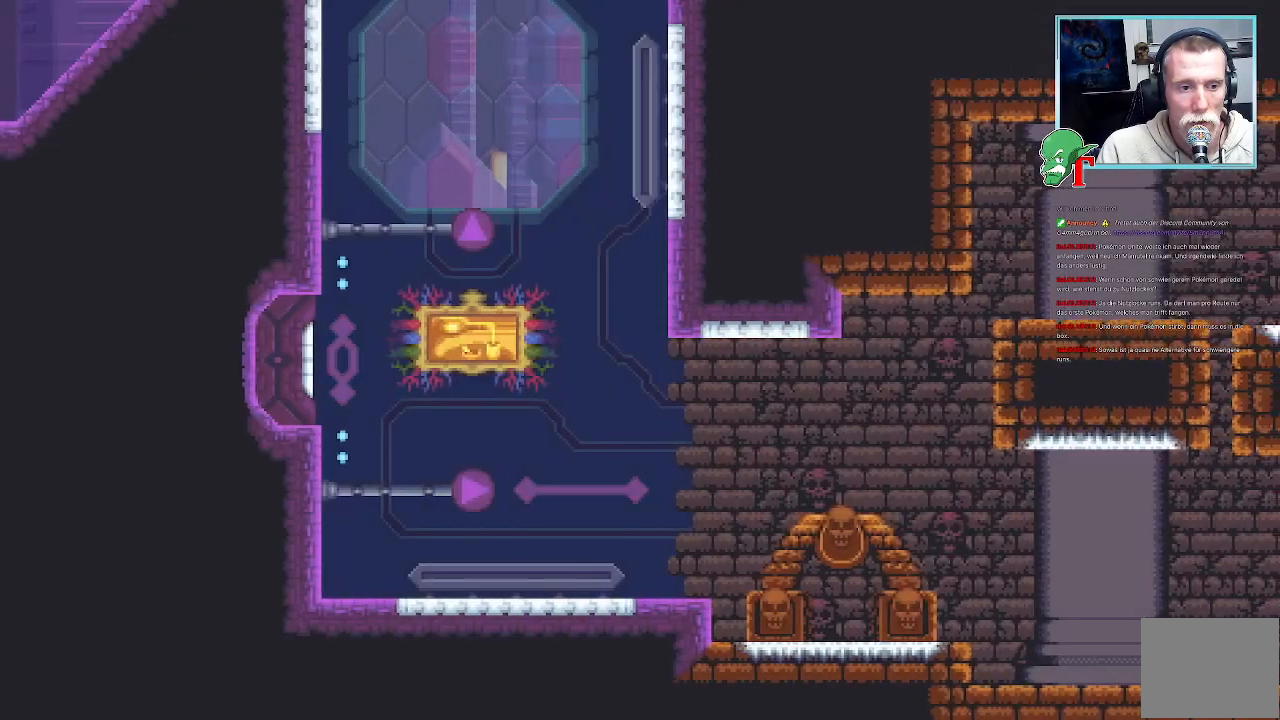
{"buttons": [], "left_stick": "center", "right_stick": "center", "events": []}
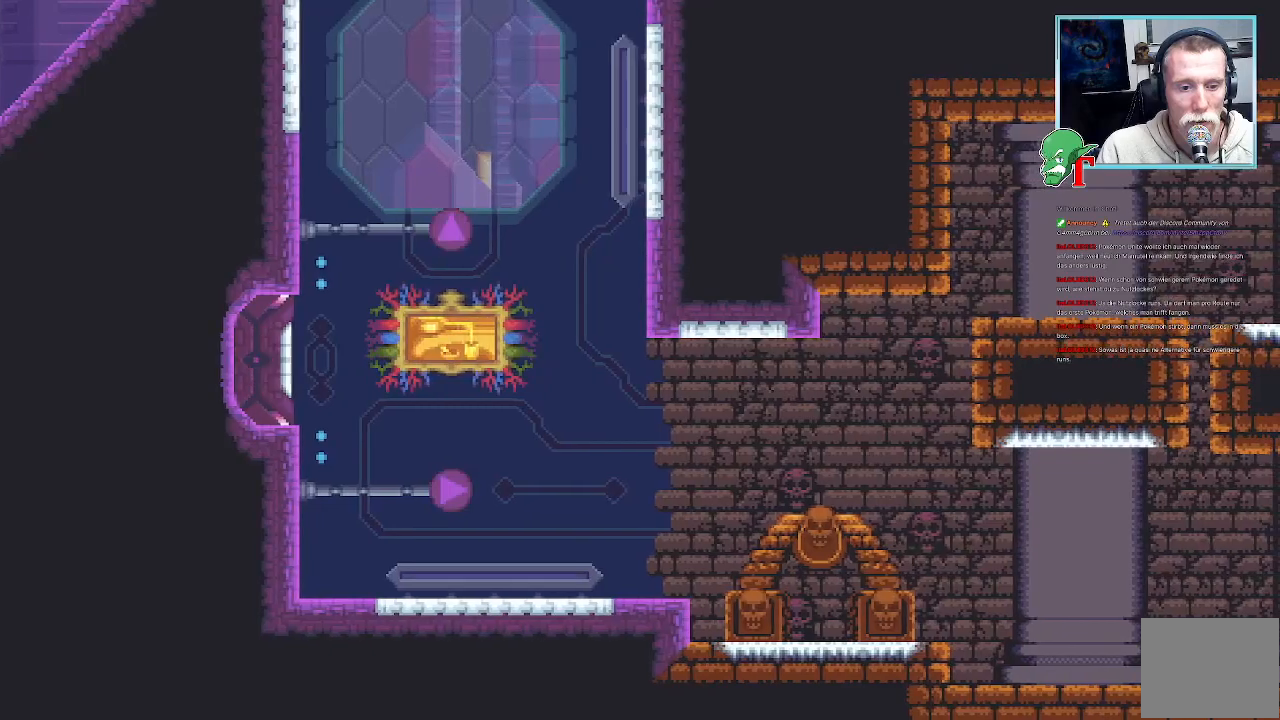
{"buttons": [], "left_stick": "right", "right_stick": "center", "events": [[504, "left_stick", "right"]]}
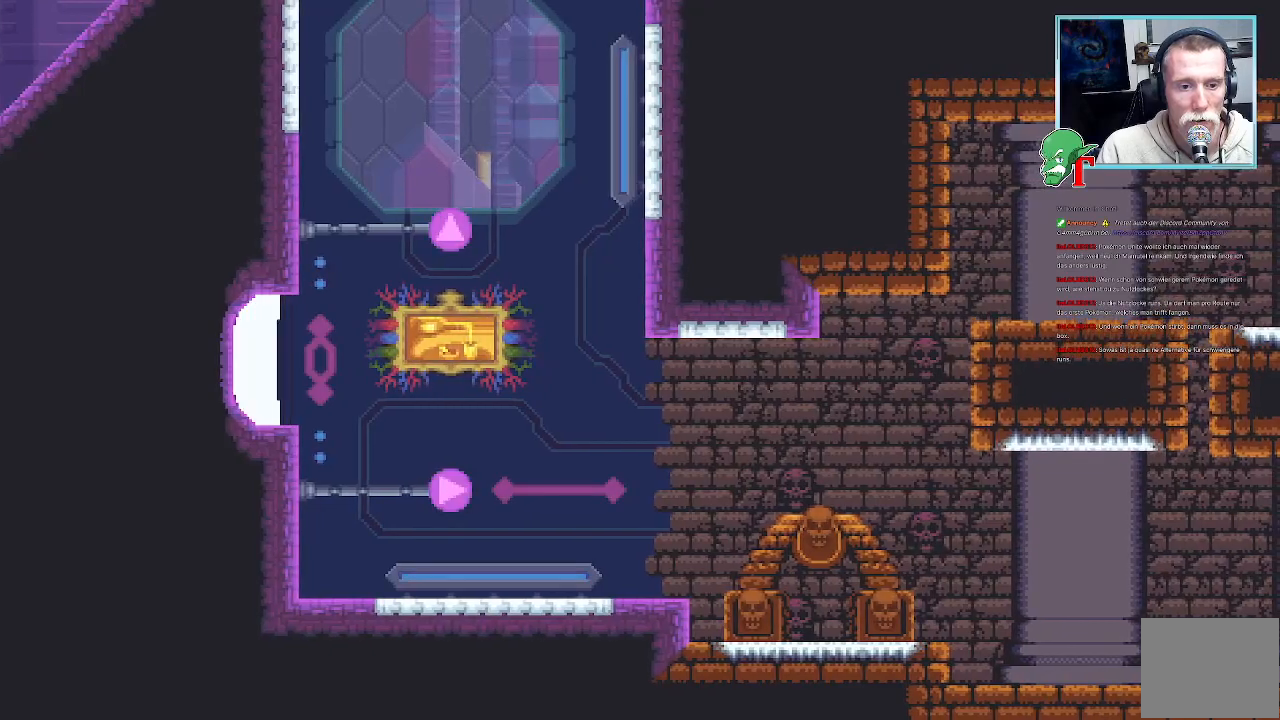
{"buttons": [], "left_stick": "center", "right_stick": "center", "events": [[369, "left_stick", "center"]]}
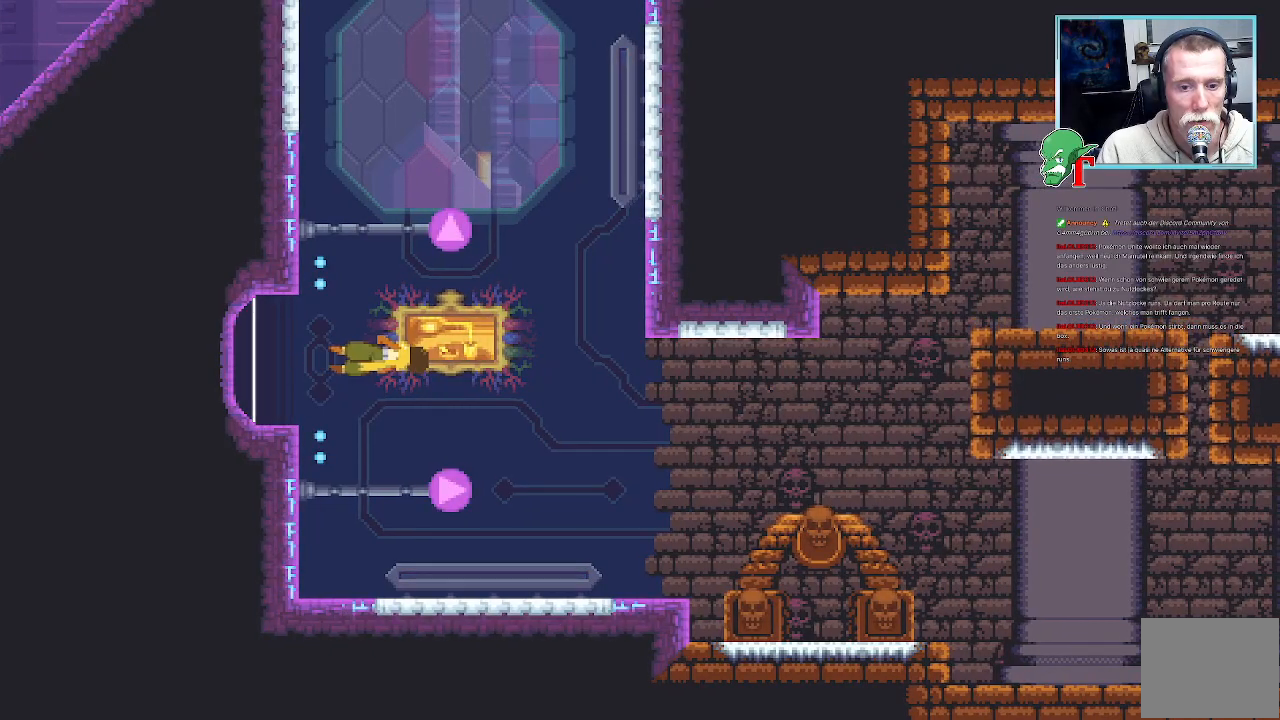
{"buttons": [], "left_stick": "up", "right_stick": "center", "events": [[419, "left_stick", "up"]]}
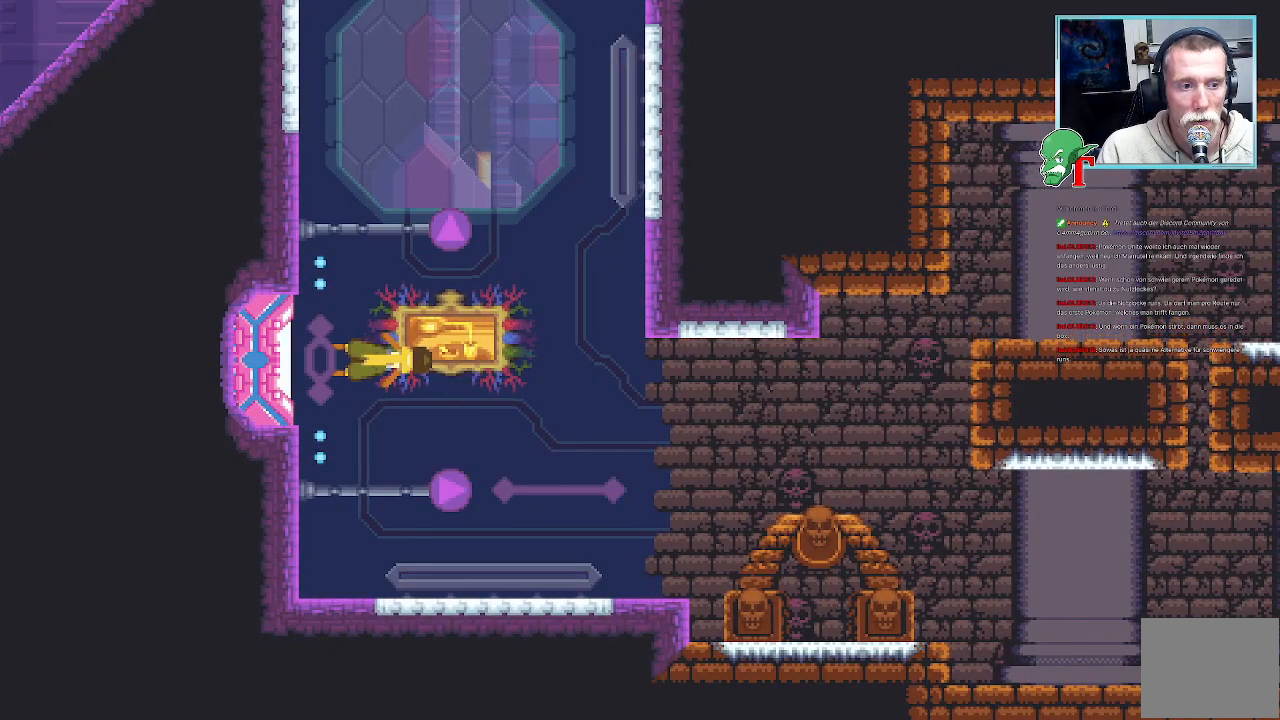
{"buttons": [], "left_stick": "up-right", "right_stick": "center", "events": [[219, "left_stick", "up-right"]]}
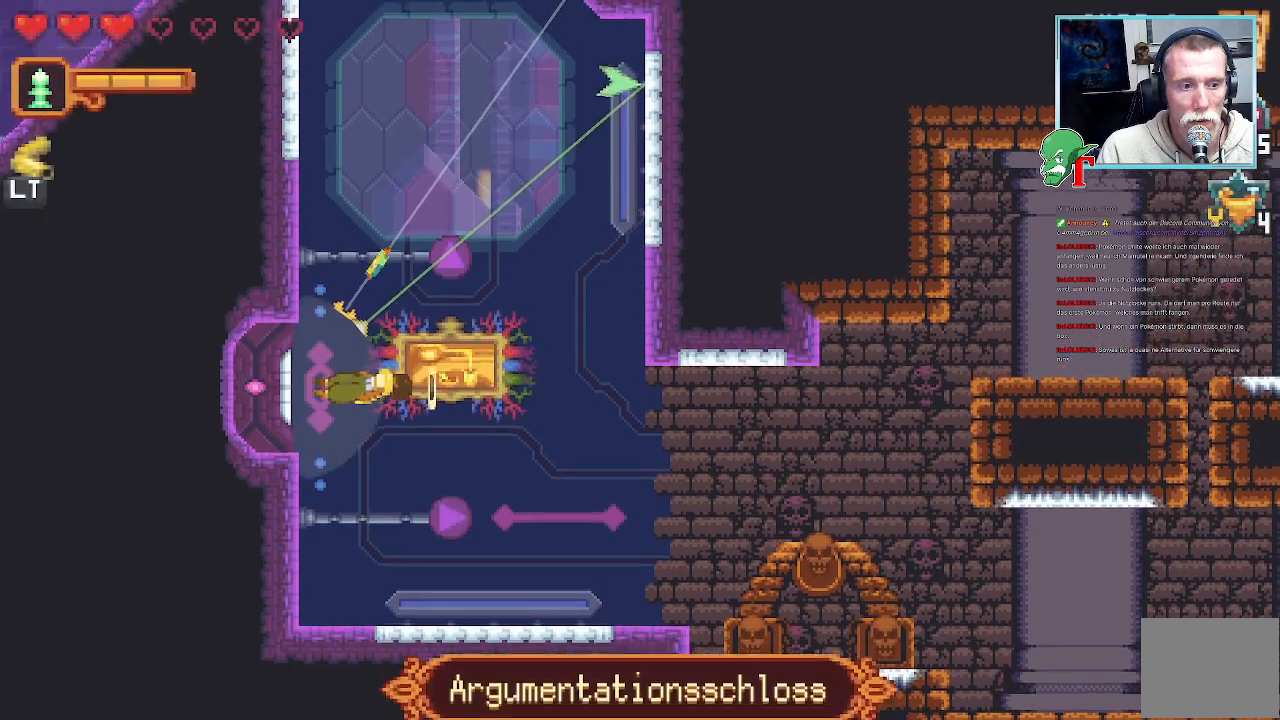
{"buttons": [], "left_stick": "up-right", "right_stick": "center", "events": []}
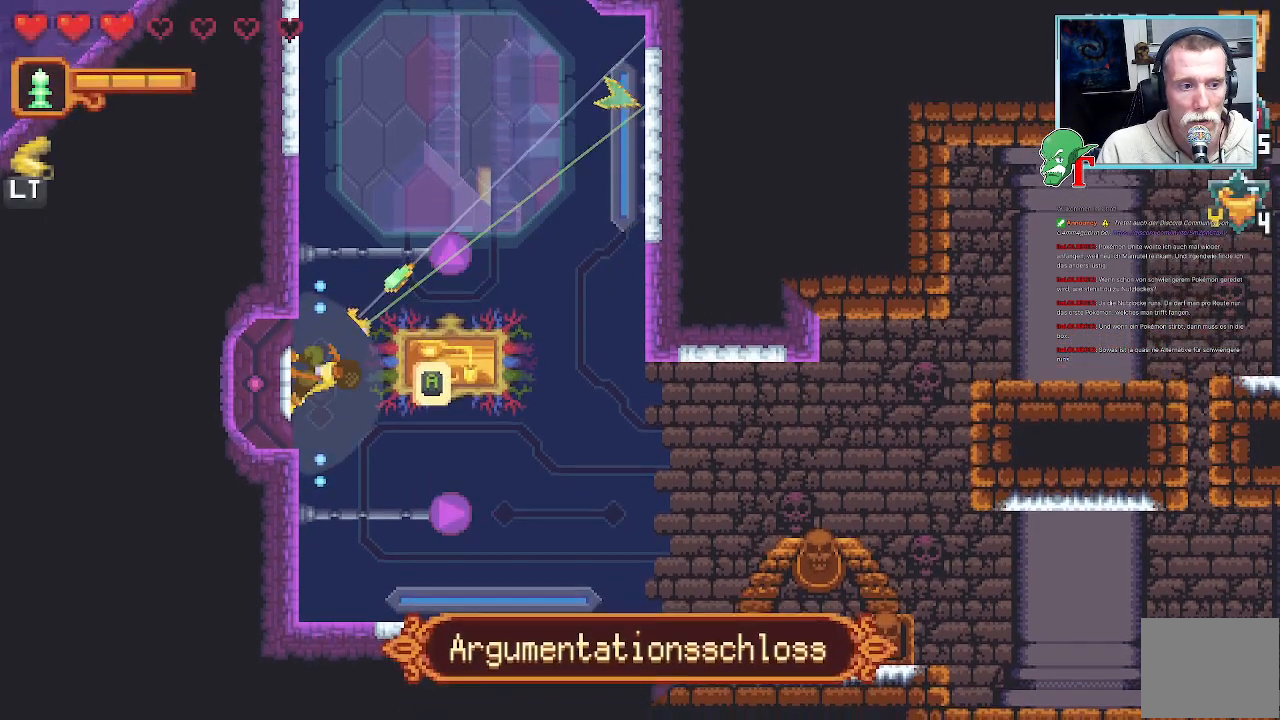
{"buttons": [], "left_stick": "up-right", "right_stick": "center", "events": [[252, "CROSS", "down"], [403, "CROSS", "up"]]}
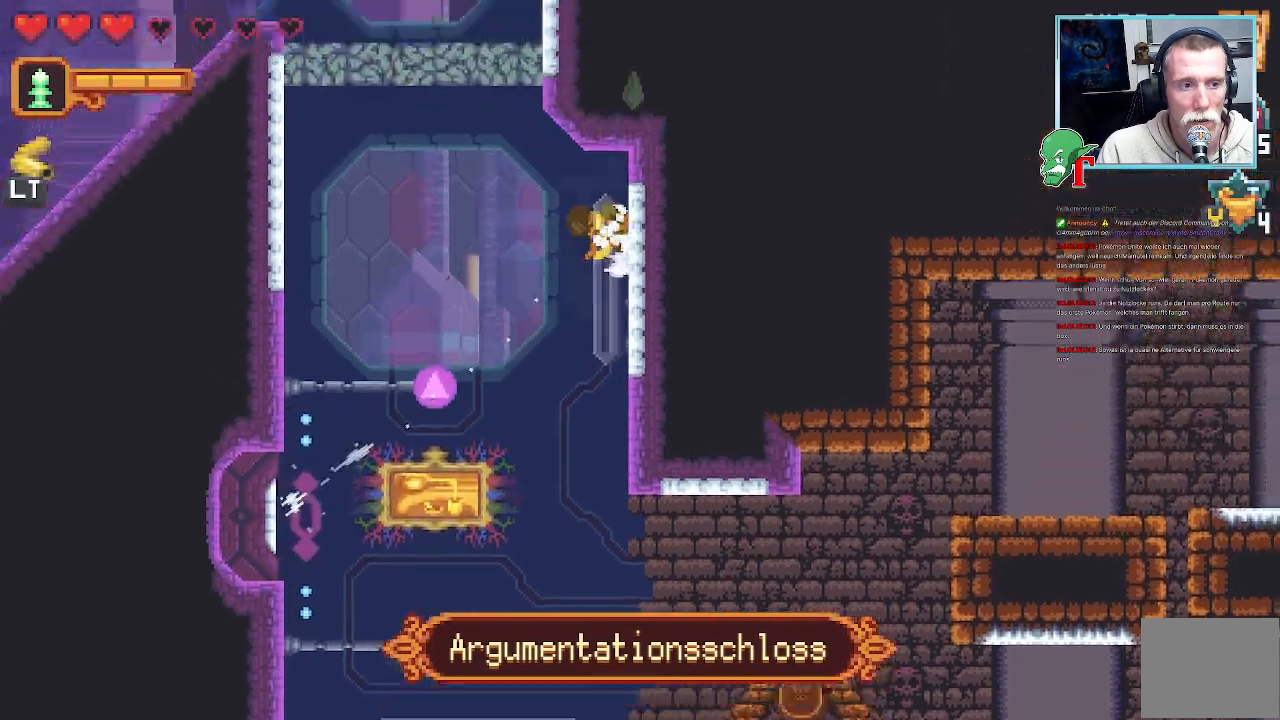
{"buttons": [], "left_stick": "up-left", "right_stick": "center", "events": [[50, "left_stick", "up-left"]]}
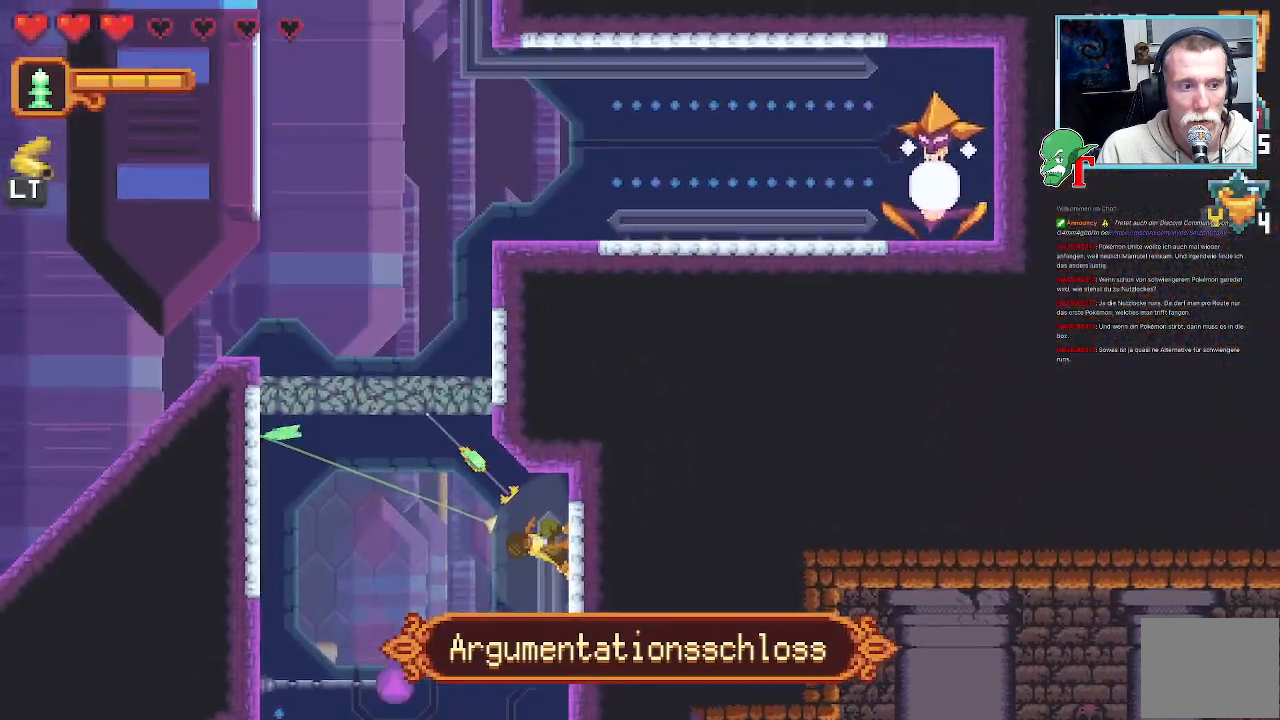
{"buttons": [], "left_stick": "up-left", "right_stick": "center", "events": []}
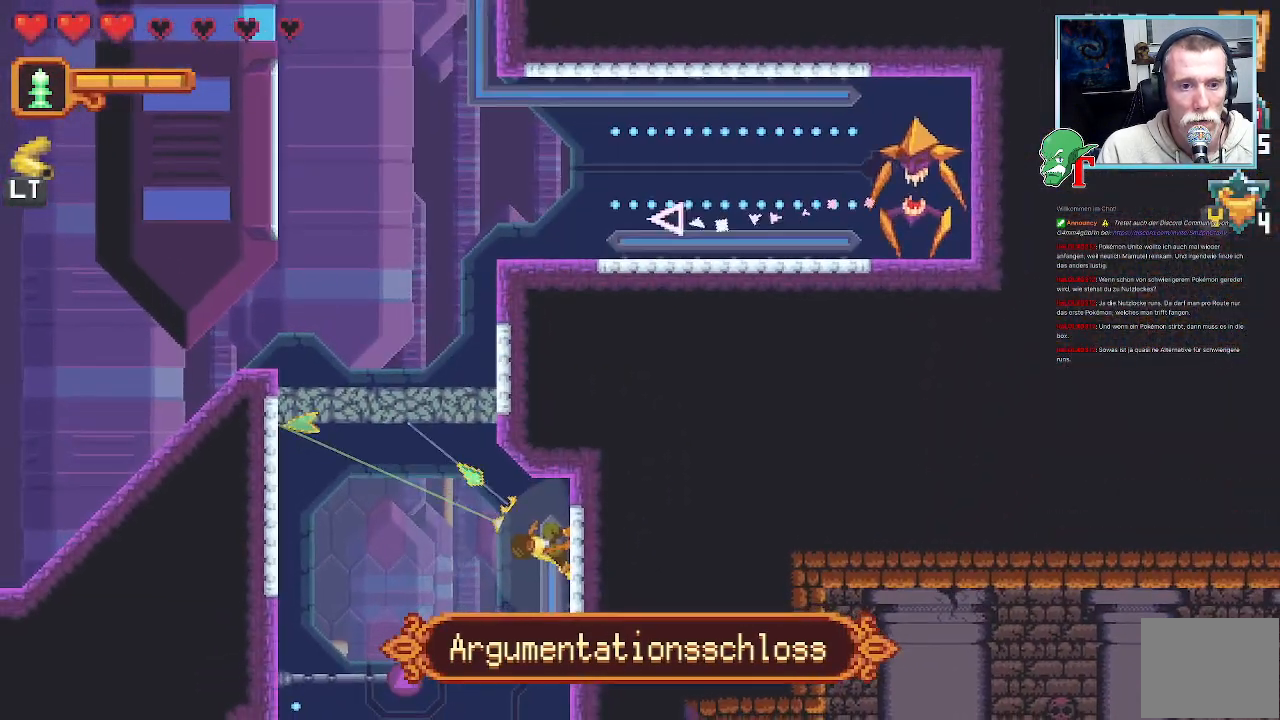
{"buttons": [], "left_stick": "up-left", "right_stick": "center", "events": []}
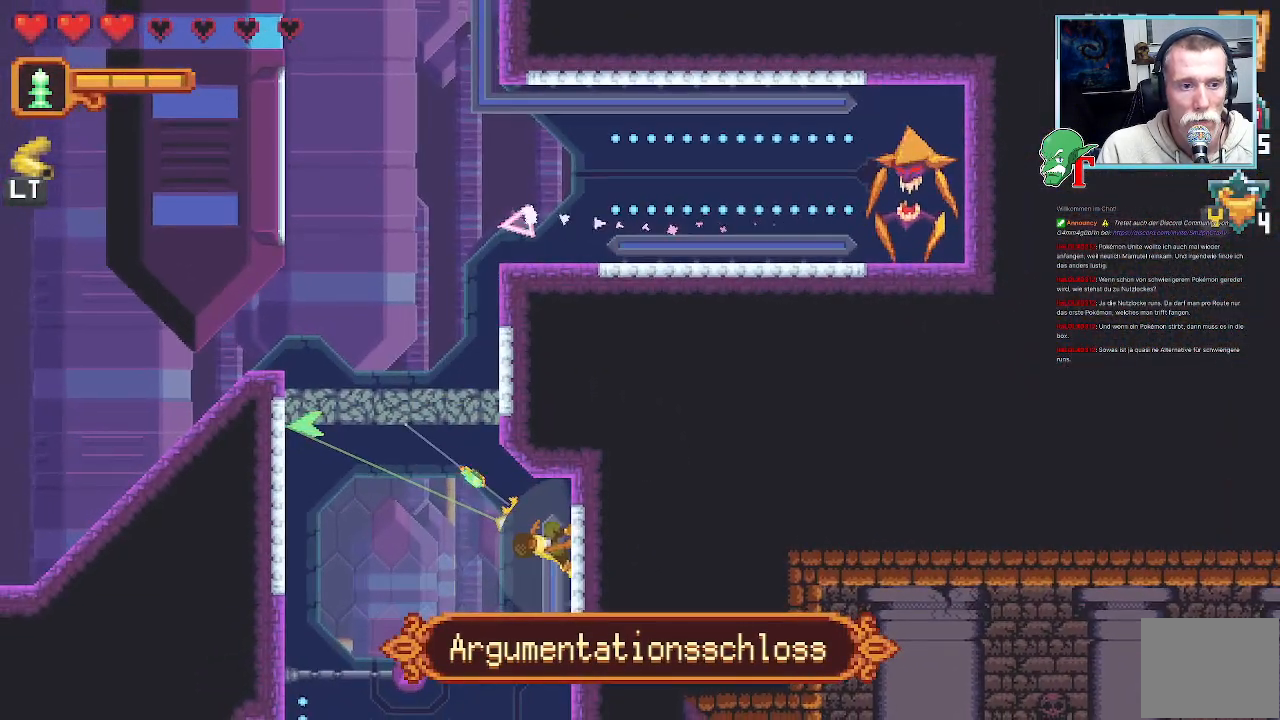
{"buttons": ["SQUARE", "R2"], "left_stick": "up-left", "right_stick": "center", "events": [[51, "SQUARE", "down"], [454, "R2", "down"]]}
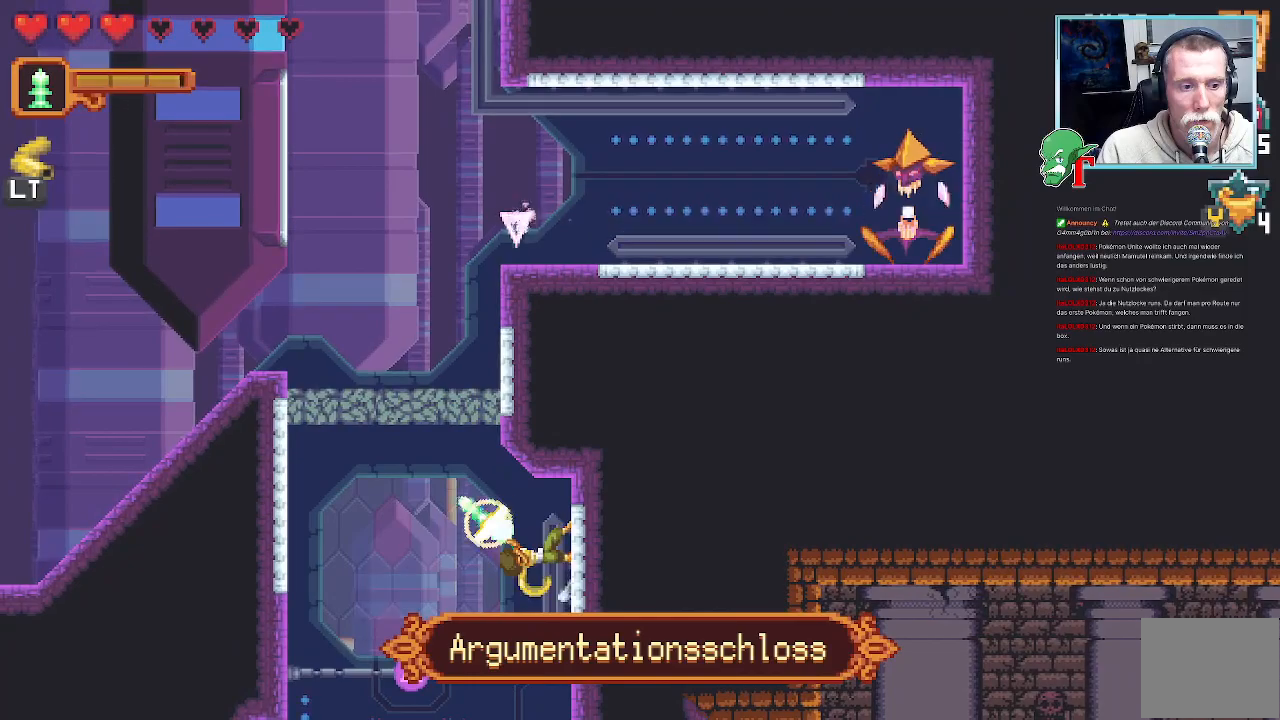
{"buttons": [], "left_stick": "up-left", "right_stick": "center", "events": [[117, "R2", "up"], [403, "SQUARE", "up"]]}
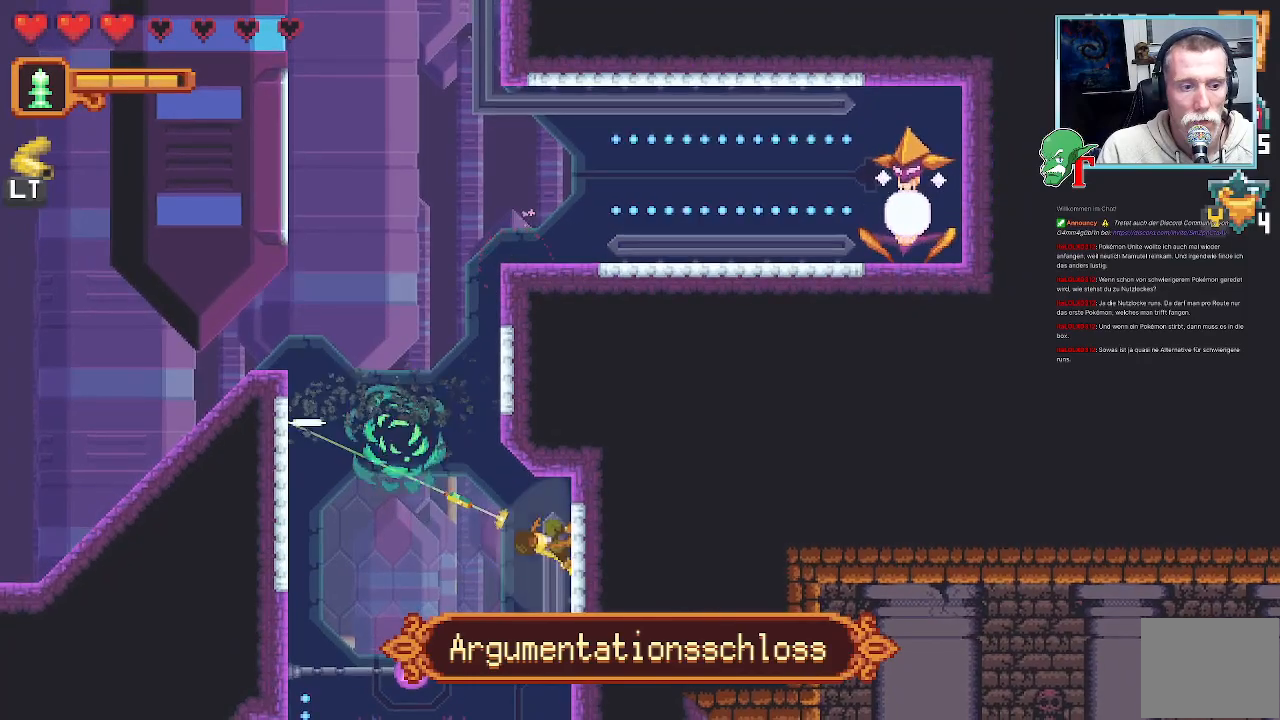
{"buttons": [], "left_stick": "up-left", "right_stick": "center", "events": [[134, "left_stick", "left"], [352, "left_stick", "up-left"]]}
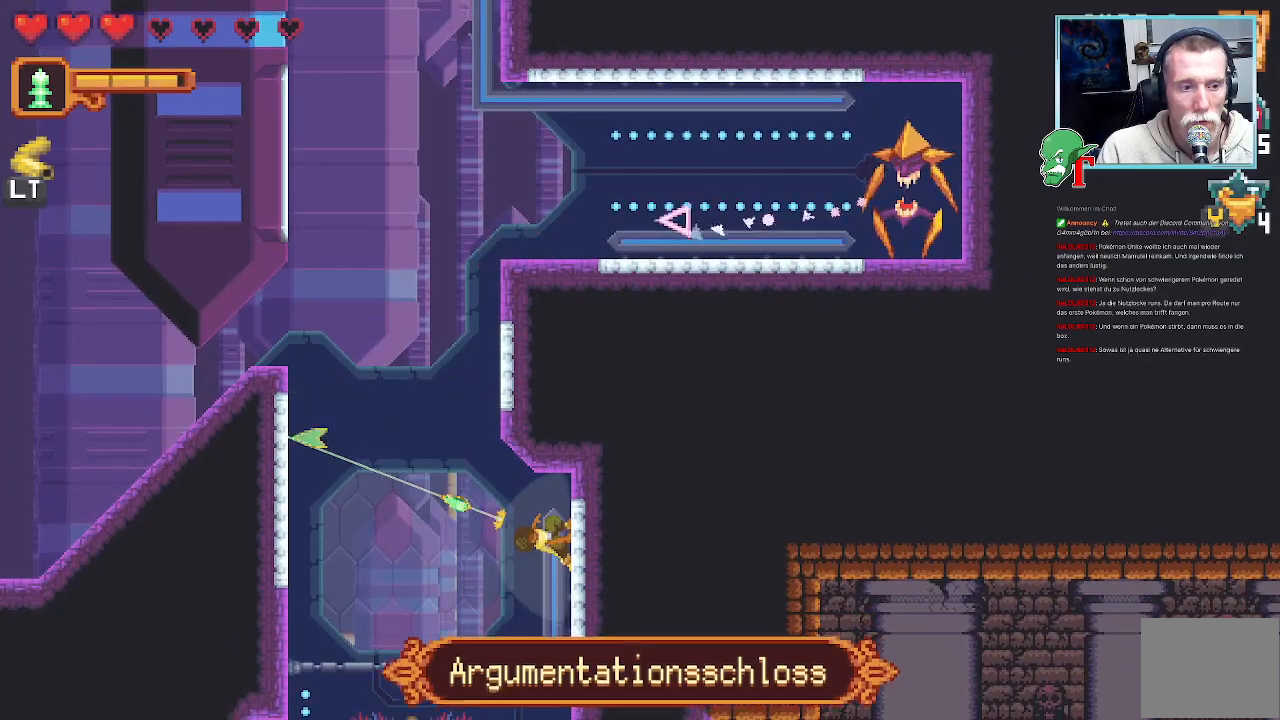
{"buttons": [], "left_stick": "up-left", "right_stick": "center", "events": [[68, "CROSS", "down"], [219, "CROSS", "up"]]}
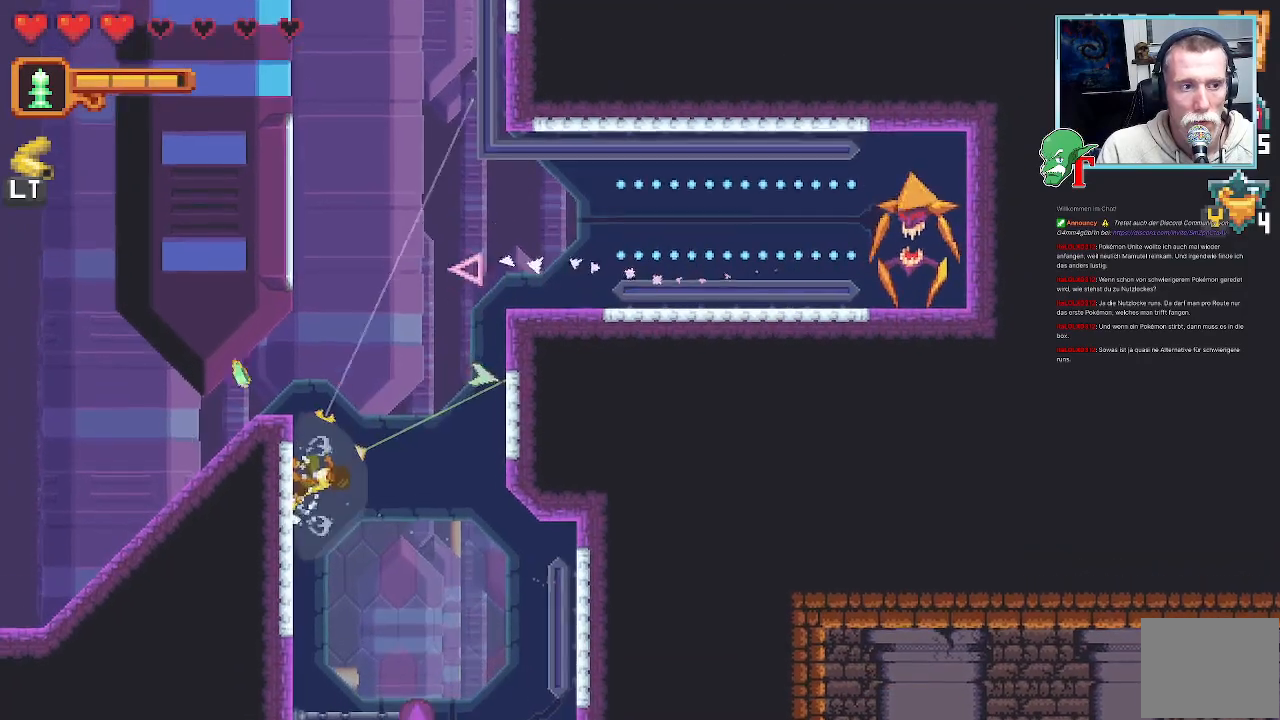
{"buttons": [], "left_stick": "up-right", "right_stick": "center", "events": [[84, "left_stick", "up-right"]]}
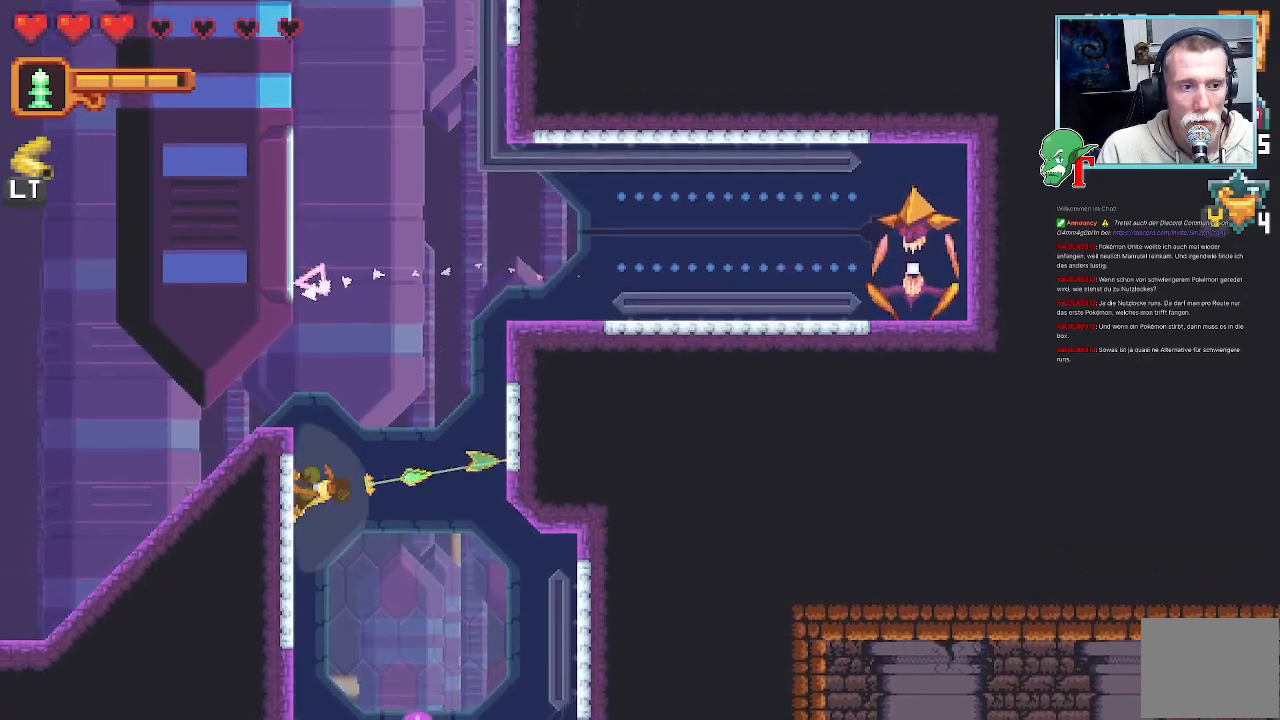
{"buttons": [], "left_stick": "up-right", "right_stick": "center", "events": [[353, "CROSS", "down"], [504, "CROSS", "up"]]}
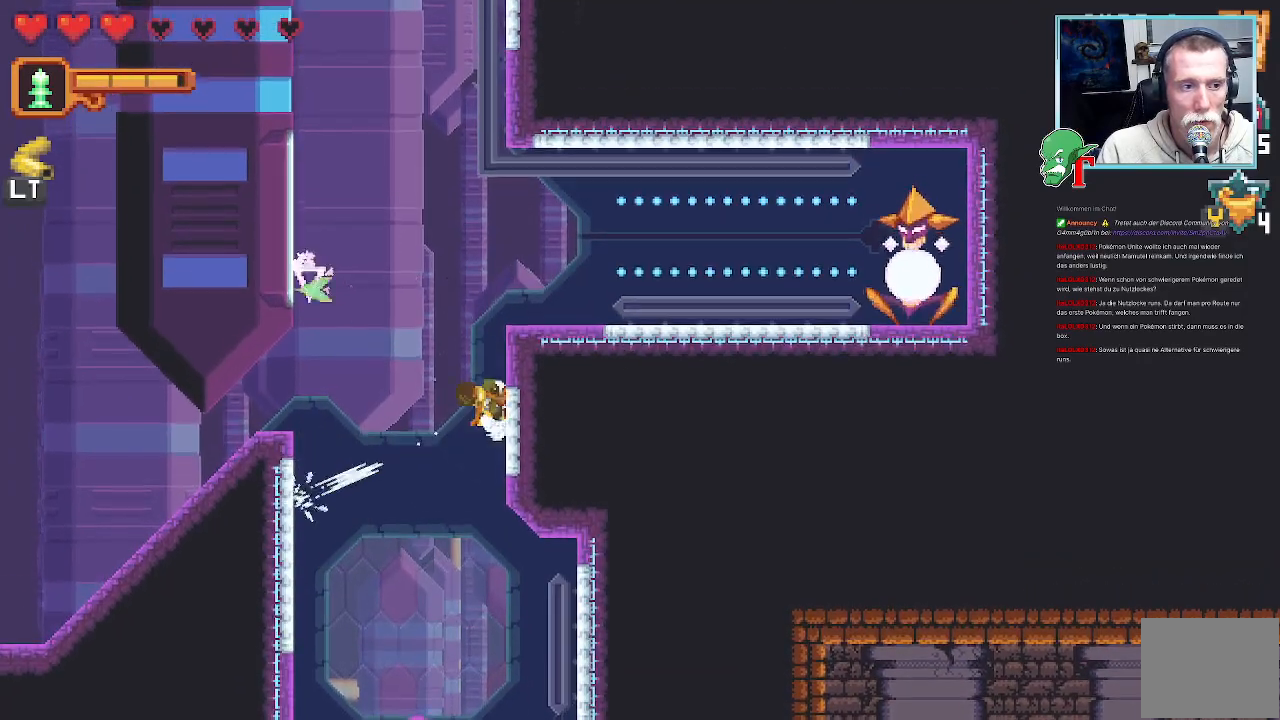
{"buttons": [], "left_stick": "up-left", "right_stick": "center", "events": [[151, "left_stick", "up-left"]]}
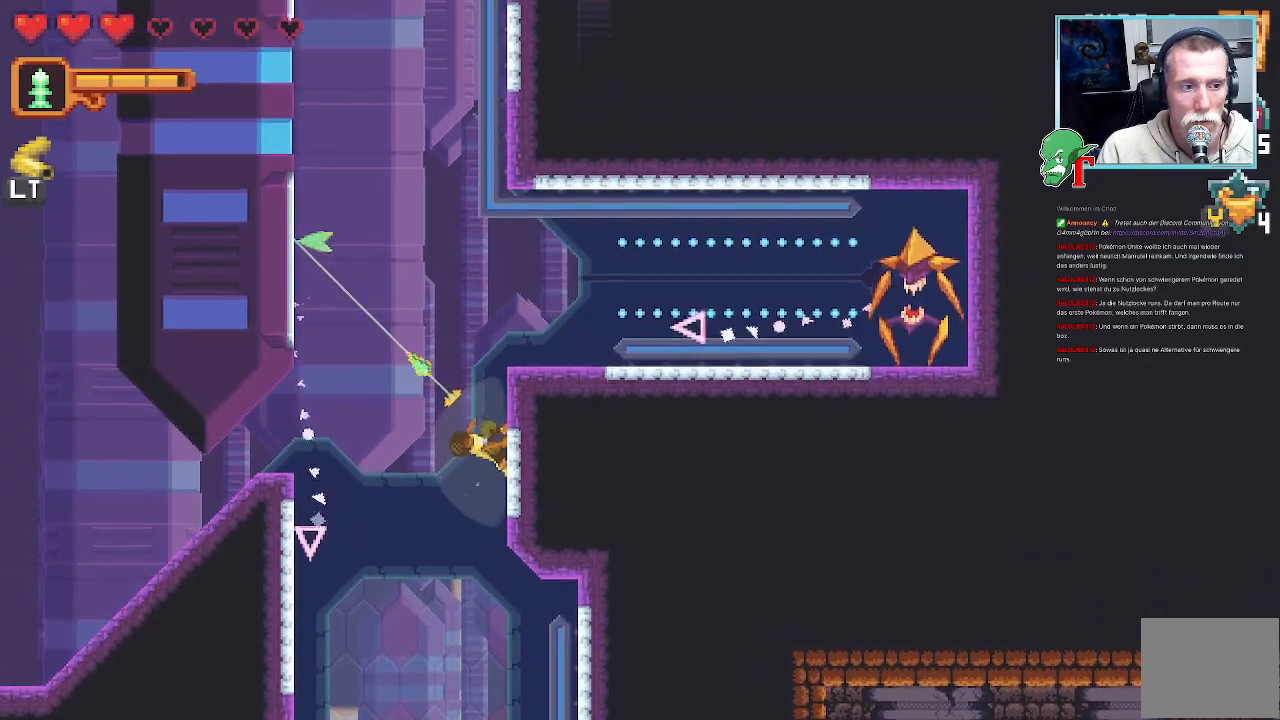
{"buttons": [], "left_stick": "up-left", "right_stick": "center", "events": []}
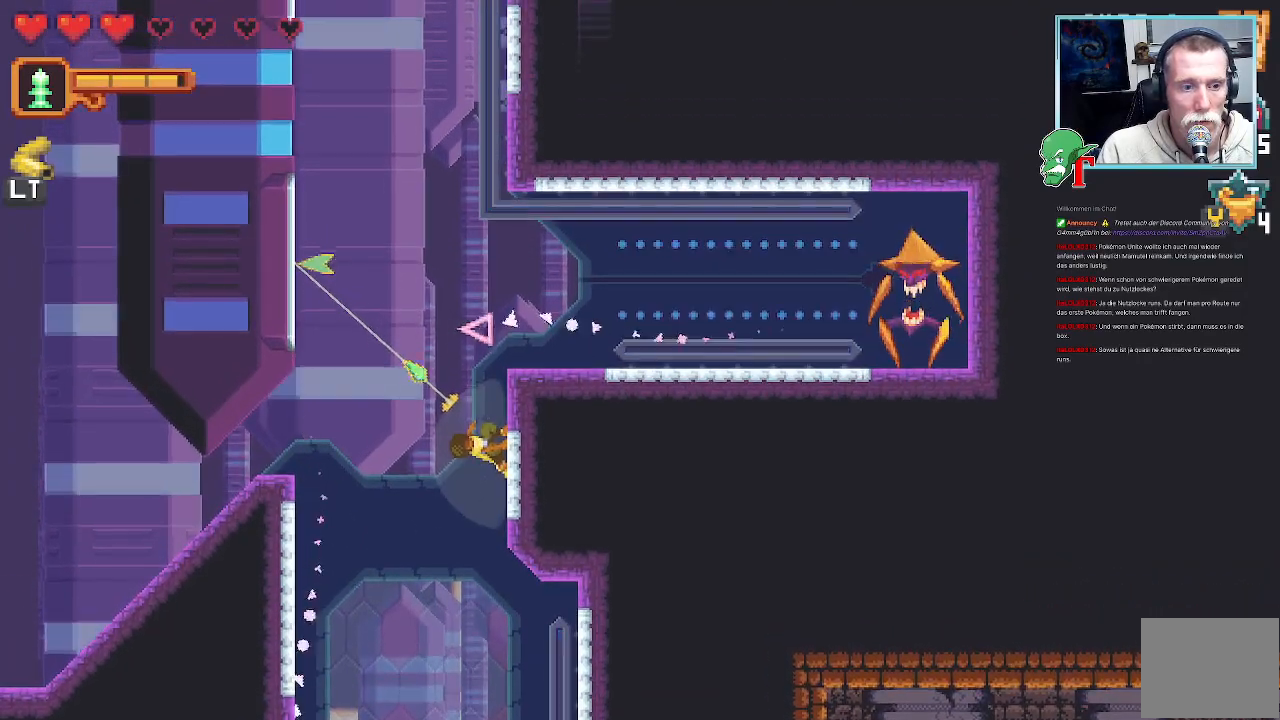
{"buttons": [], "left_stick": "up-left", "right_stick": "center", "events": []}
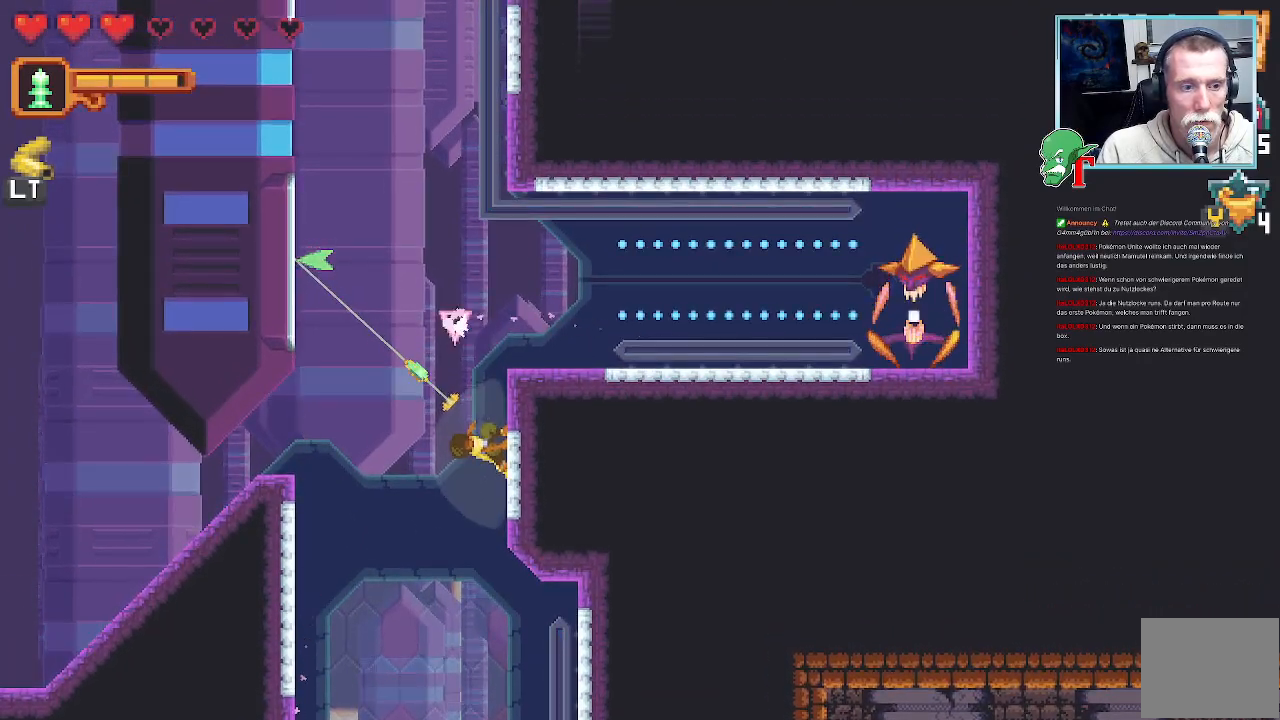
{"buttons": [], "left_stick": "up-left", "right_stick": "center", "events": [[101, "CROSS", "down"], [252, "CROSS", "up"]]}
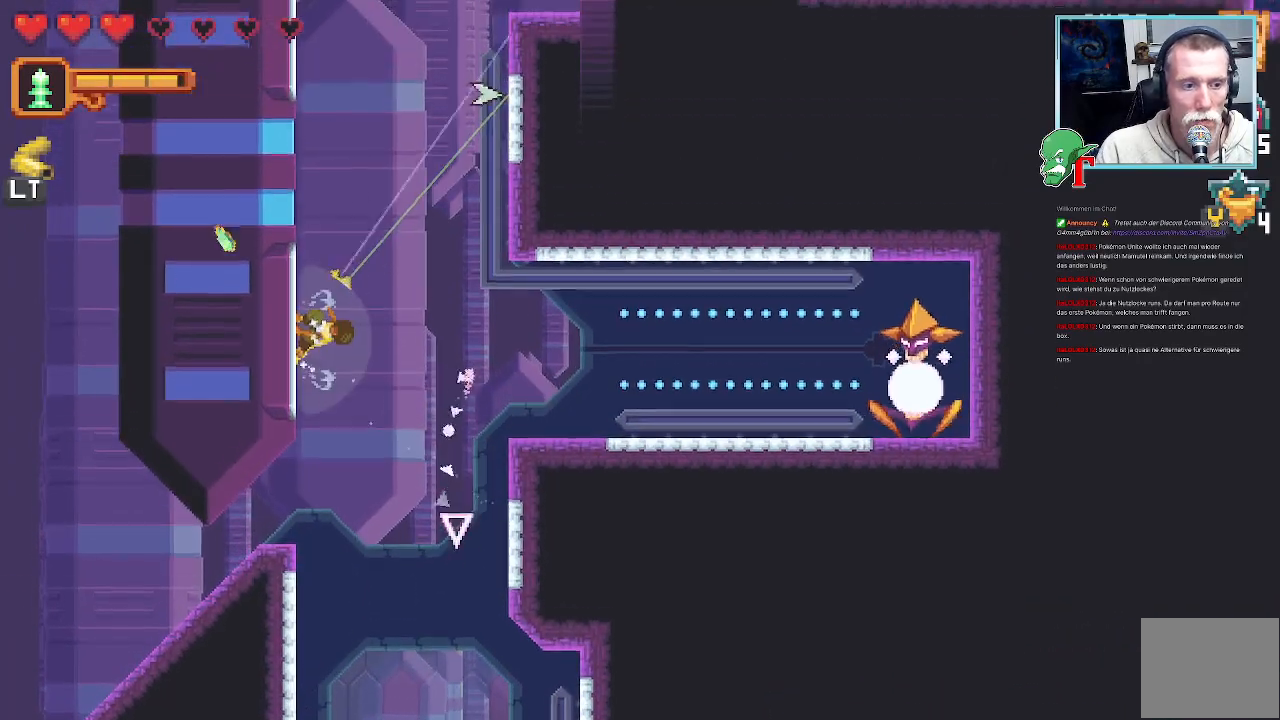
{"buttons": [], "left_stick": "right", "right_stick": "center", "events": [[84, "left_stick", "right"]]}
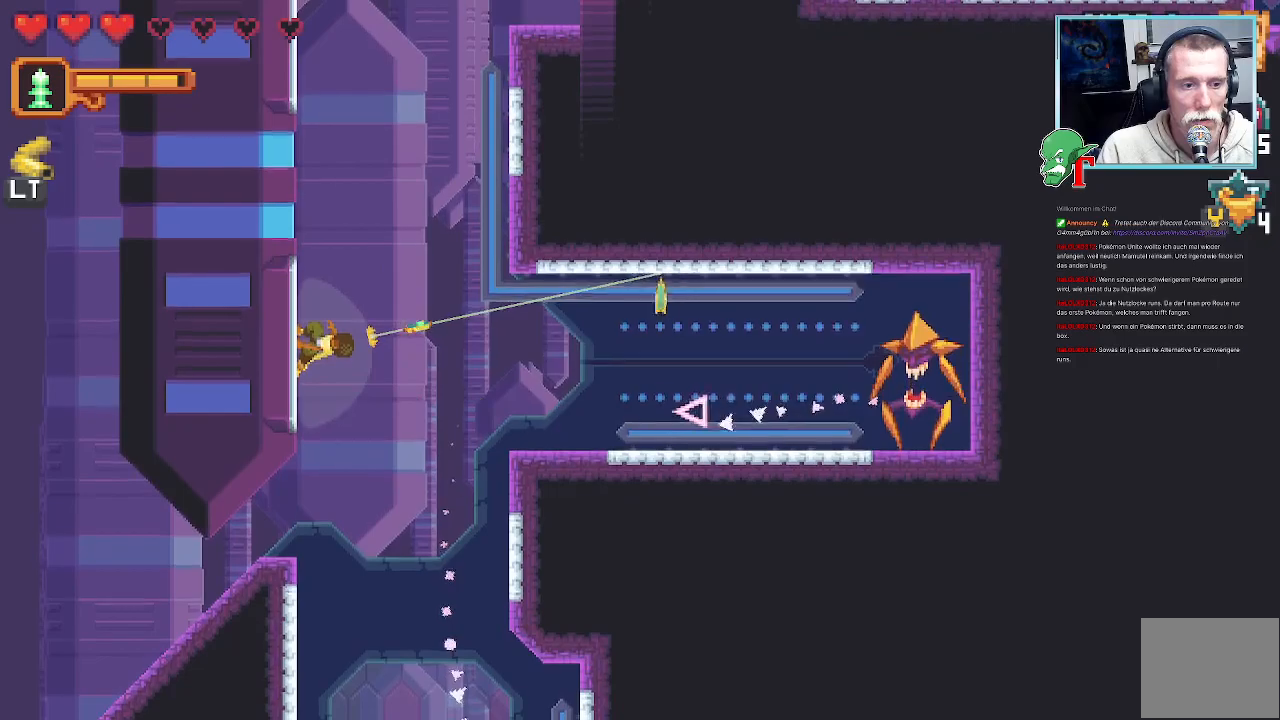
{"buttons": [], "left_stick": "right", "right_stick": "center", "events": []}
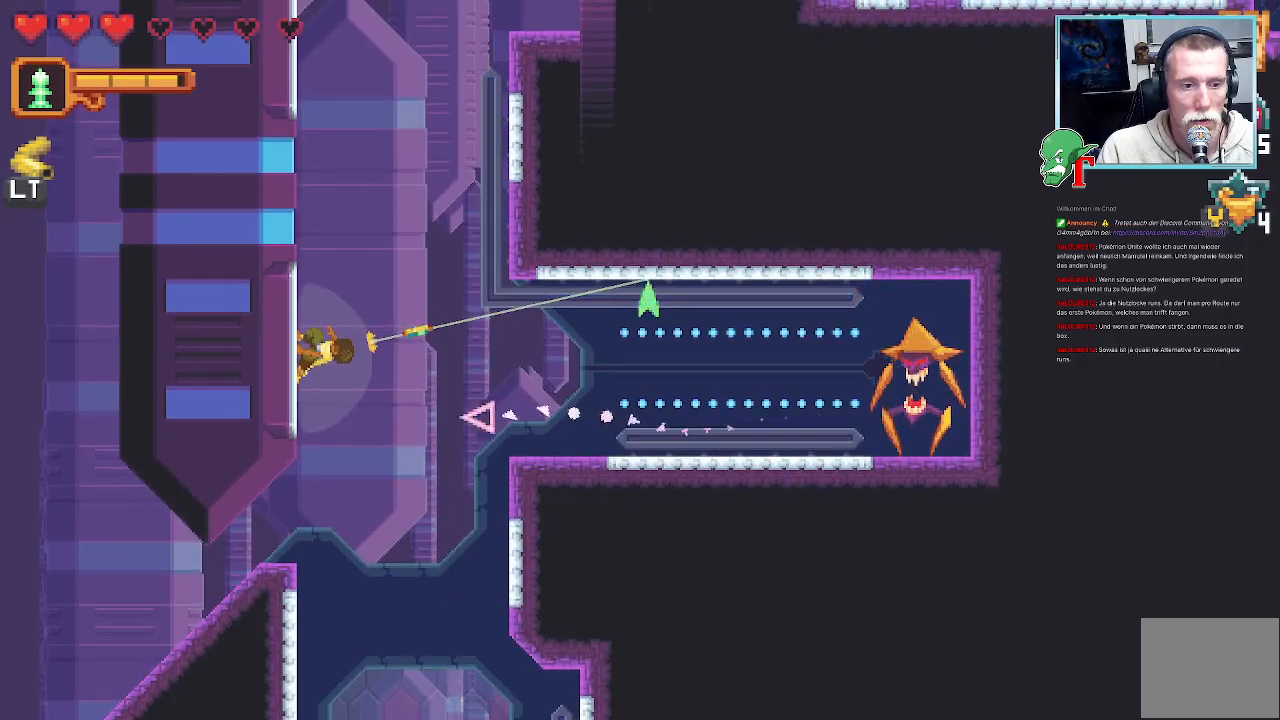
{"buttons": [], "left_stick": "down-right", "right_stick": "center", "events": [[33, "CROSS", "down"], [167, "CROSS", "up"], [268, "left_stick", "down-right"]]}
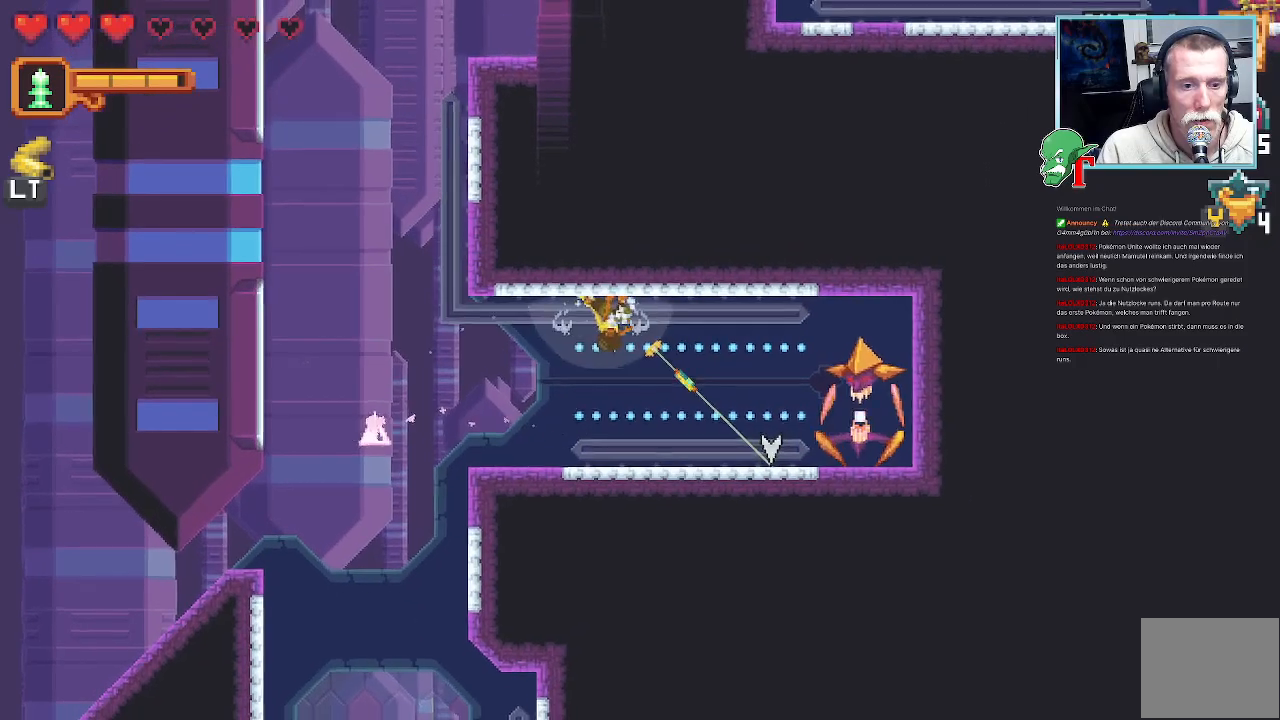
{"buttons": [], "left_stick": "down-right", "right_stick": "center", "events": []}
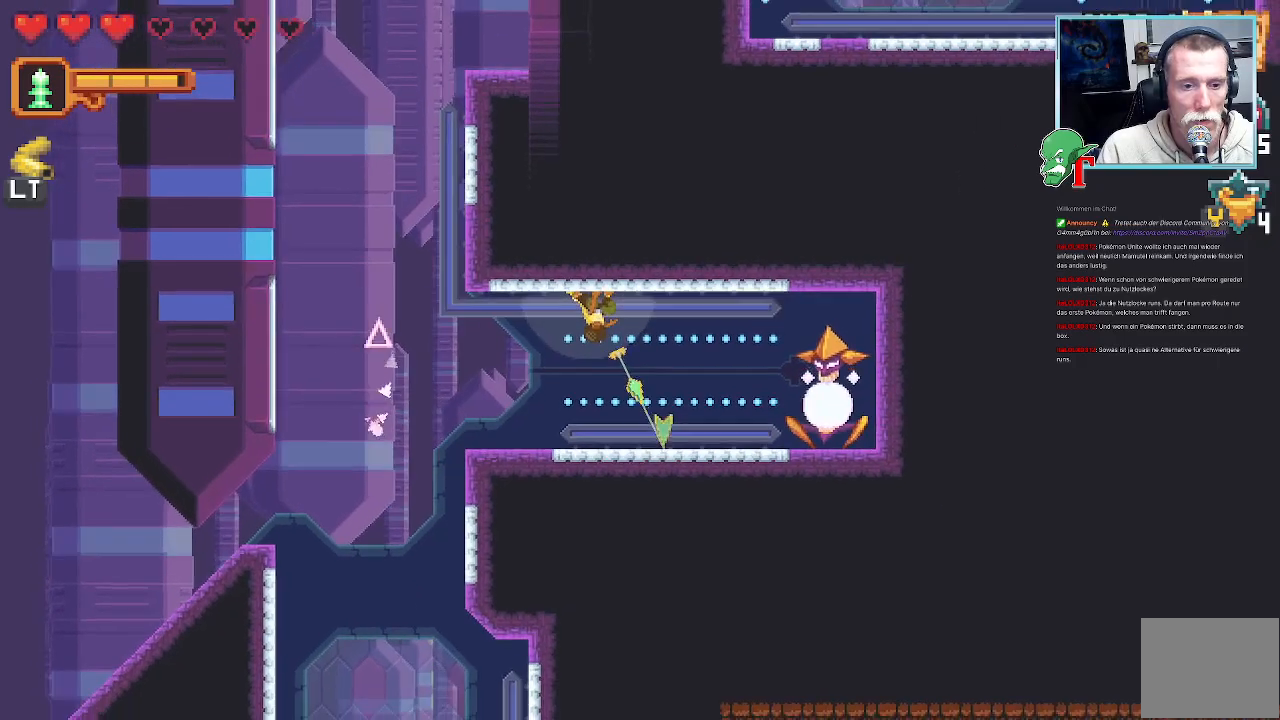
{"buttons": [], "left_stick": "down-right", "right_stick": "center", "events": []}